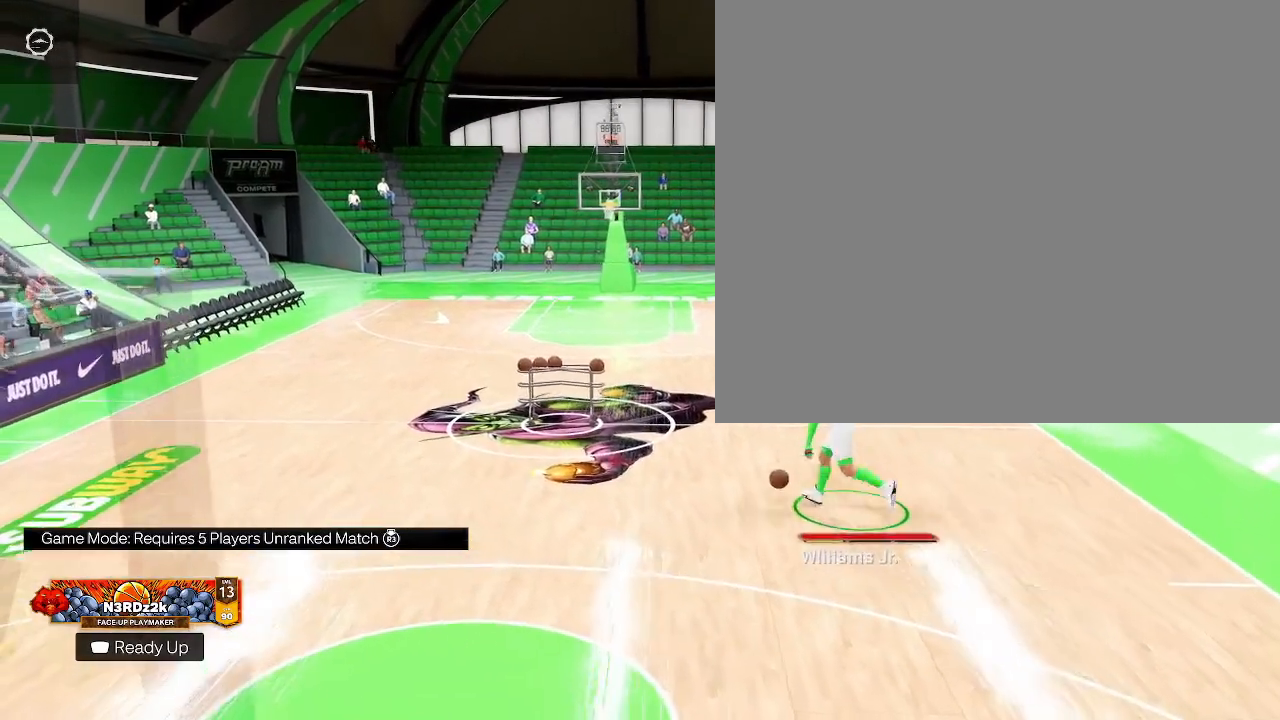
Gameplay with a controller (PlayStation layout); each line is a JSON object with the inputs held at the frame after it. "events" lists button and stick changes between this image and that frame as [ms after this image, input, new state], when the widget could be followed in between.
{"buttons": ["R2"], "left_stick": "up-left", "right_stick": "center", "events": []}
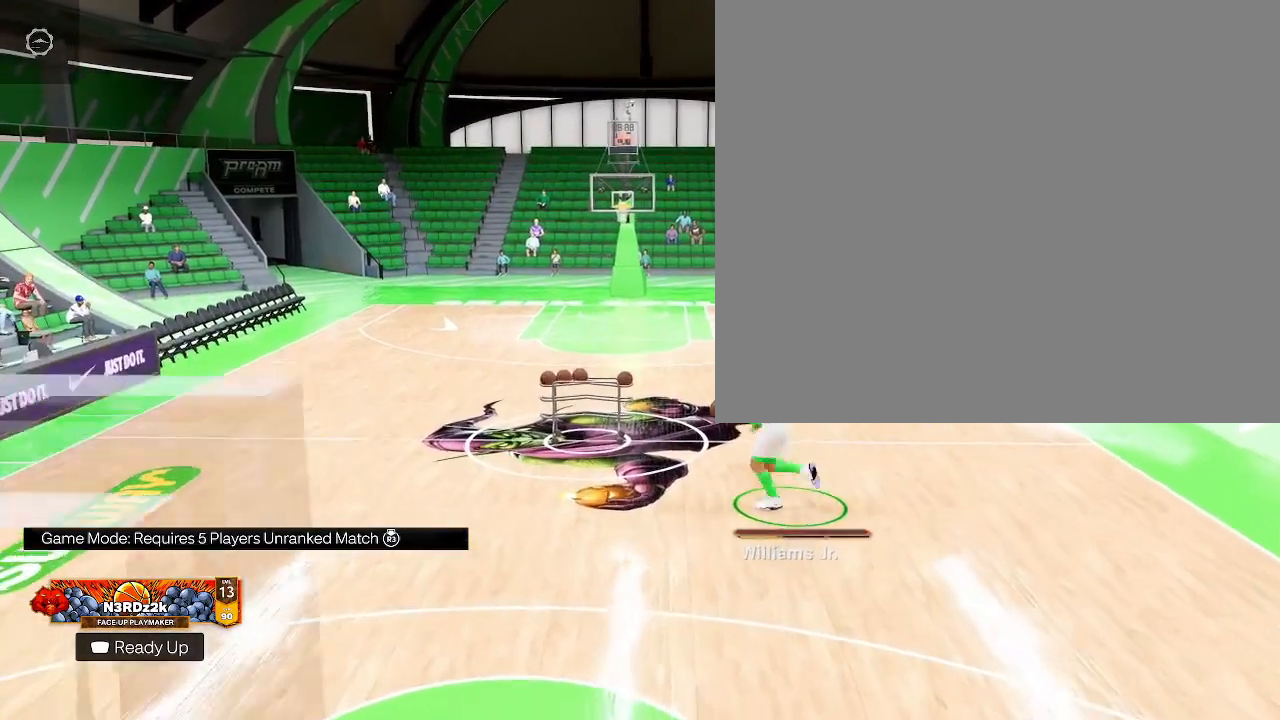
{"buttons": [], "left_stick": "up-left", "right_stick": "center", "events": [[467, "R2", "up"]]}
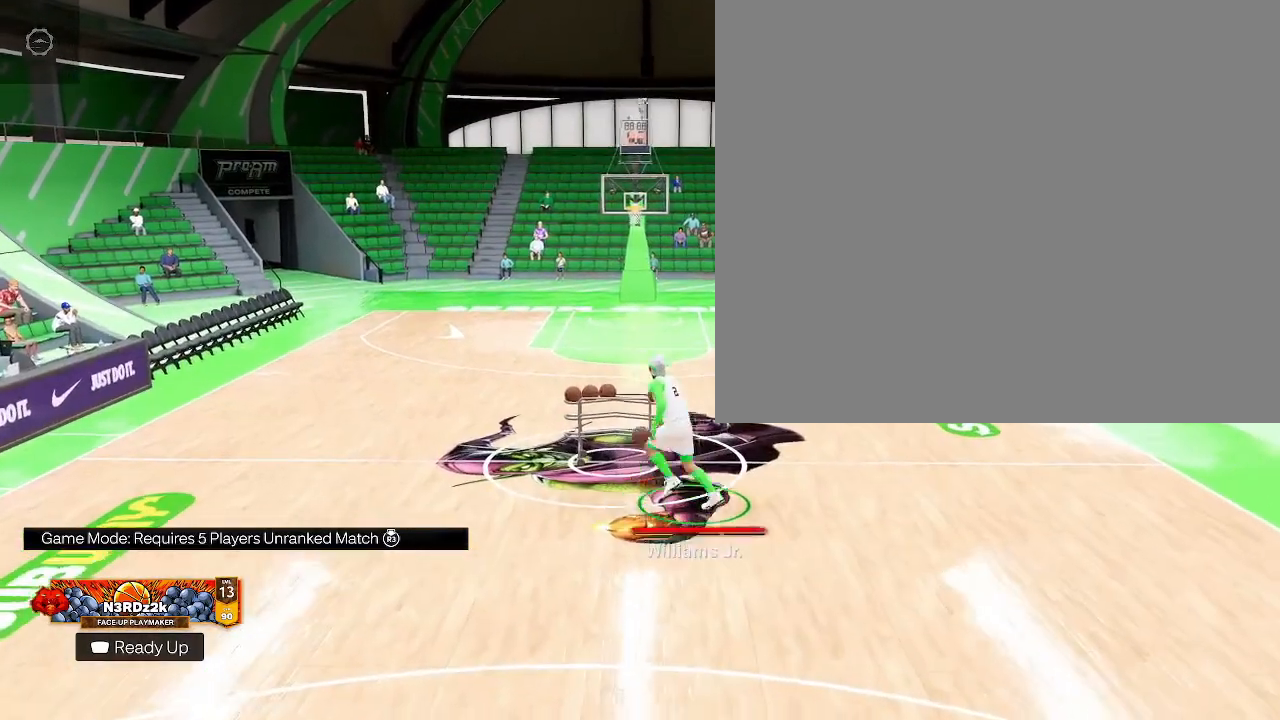
{"buttons": [], "left_stick": "up-left", "right_stick": "center", "events": []}
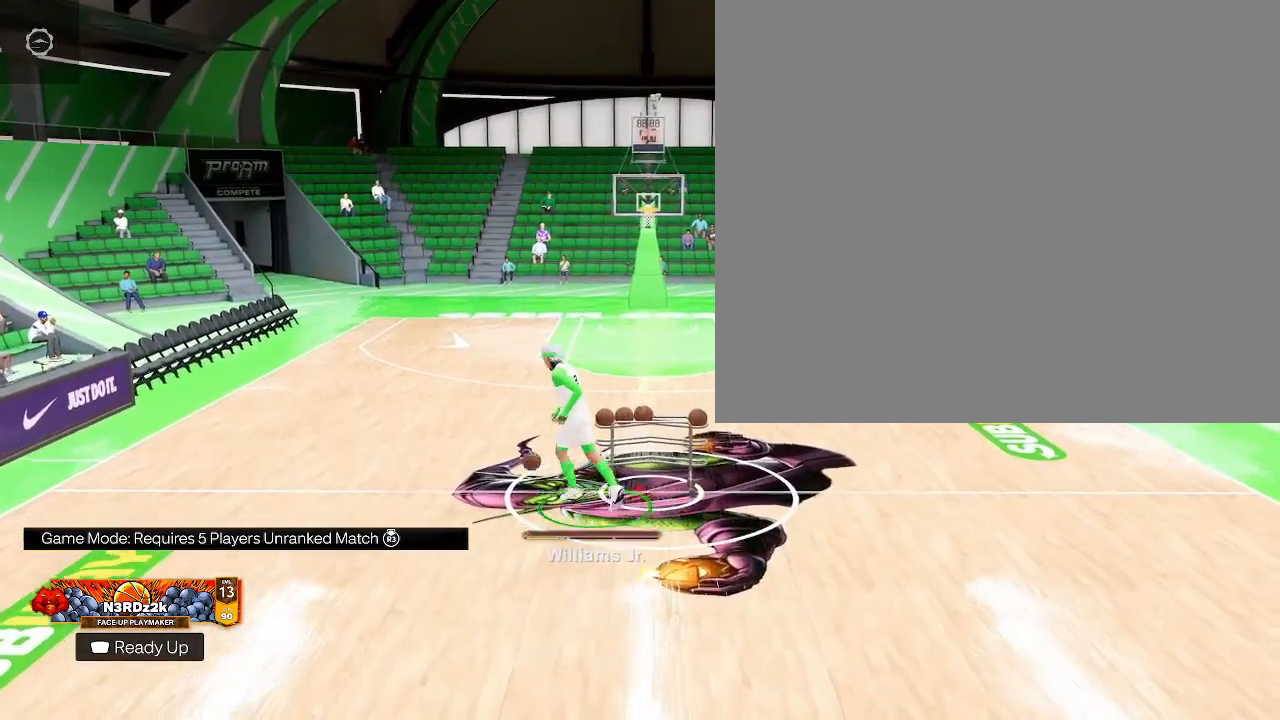
{"buttons": [], "left_stick": "up-left", "right_stick": "center", "events": []}
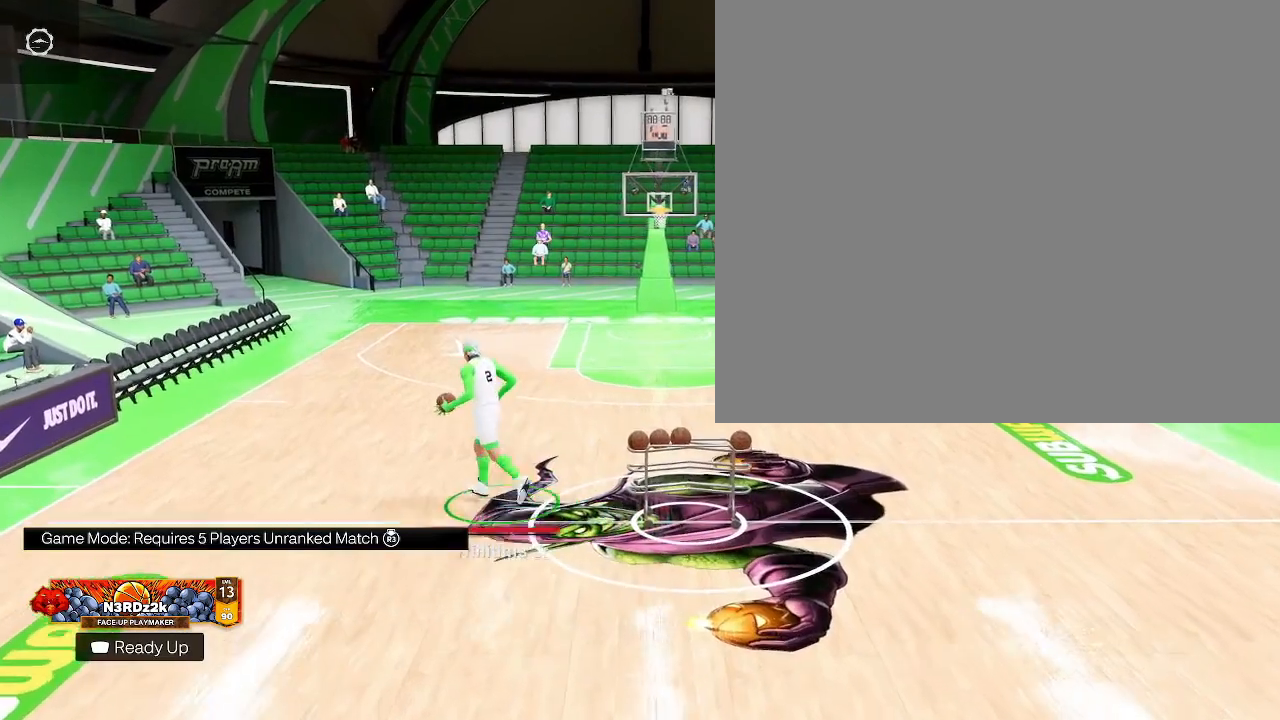
{"buttons": [], "left_stick": "up-left", "right_stick": "center", "events": []}
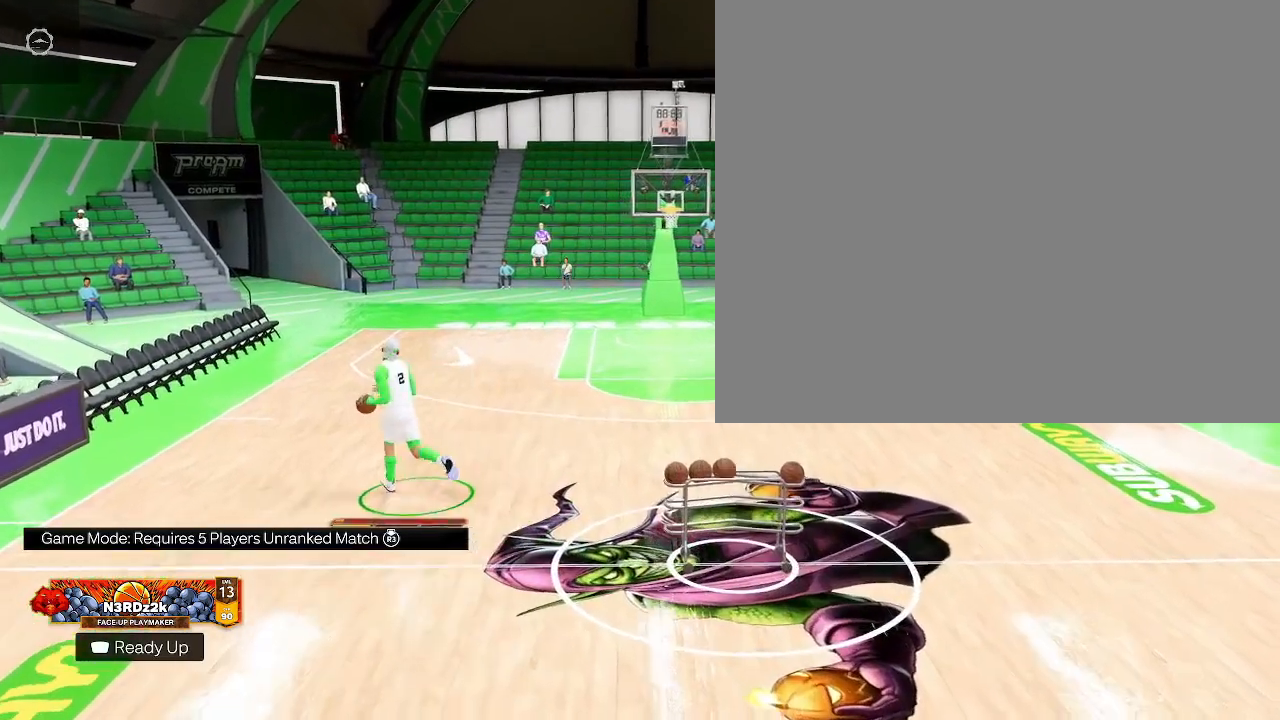
{"buttons": [], "left_stick": "up", "right_stick": "center", "events": [[133, "left_stick", "center"], [467, "left_stick", "up"]]}
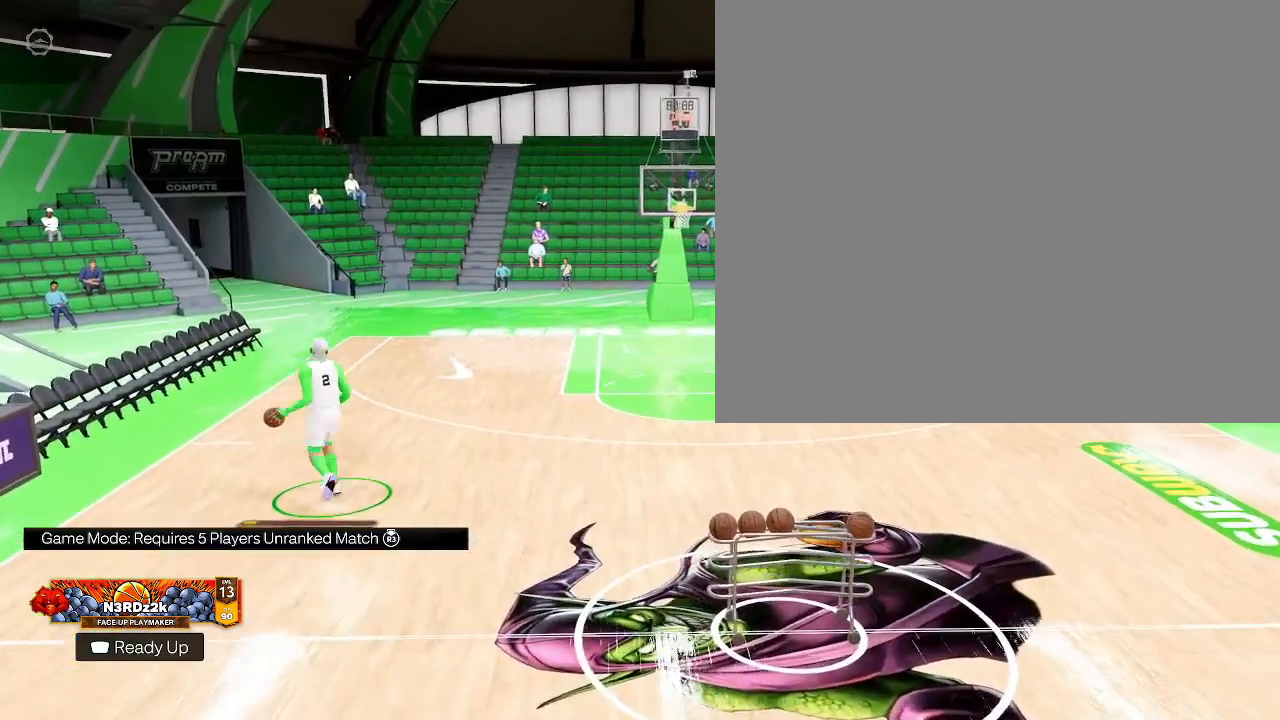
{"buttons": [], "left_stick": "up", "right_stick": "center", "events": []}
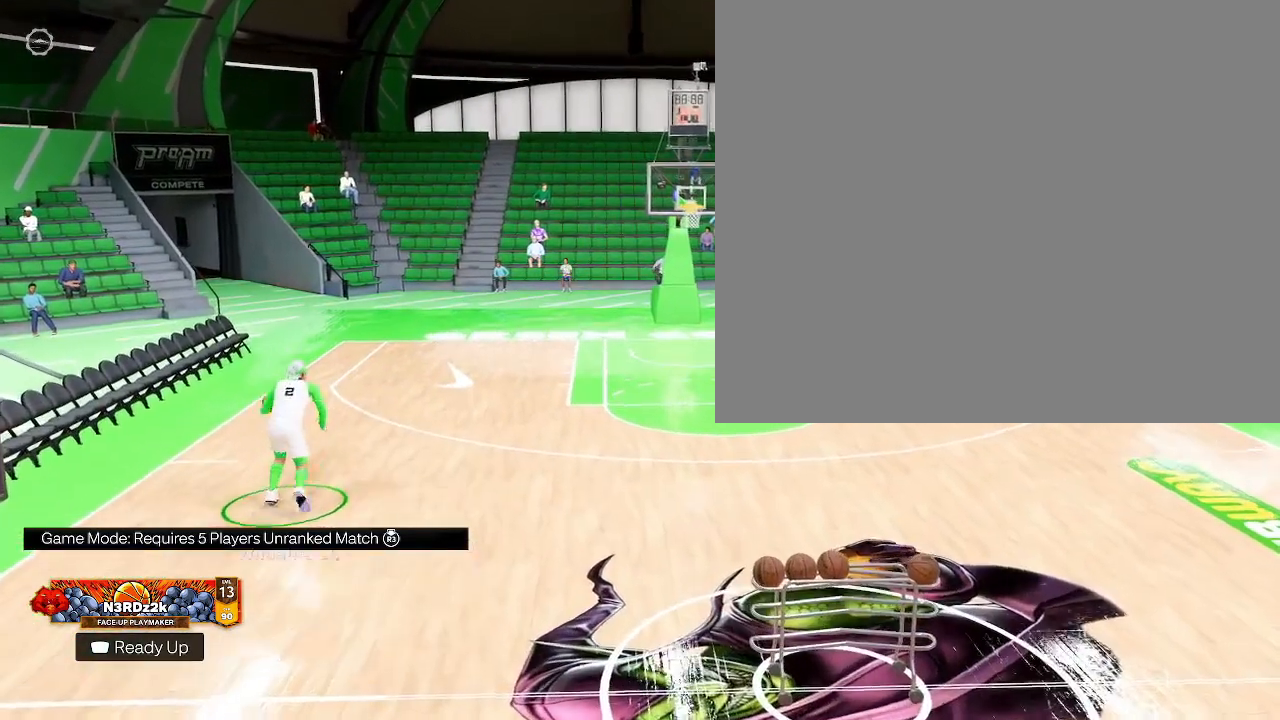
{"buttons": [], "left_stick": "down", "right_stick": "center", "events": [[300, "left_stick", "center"], [467, "left_stick", "down"]]}
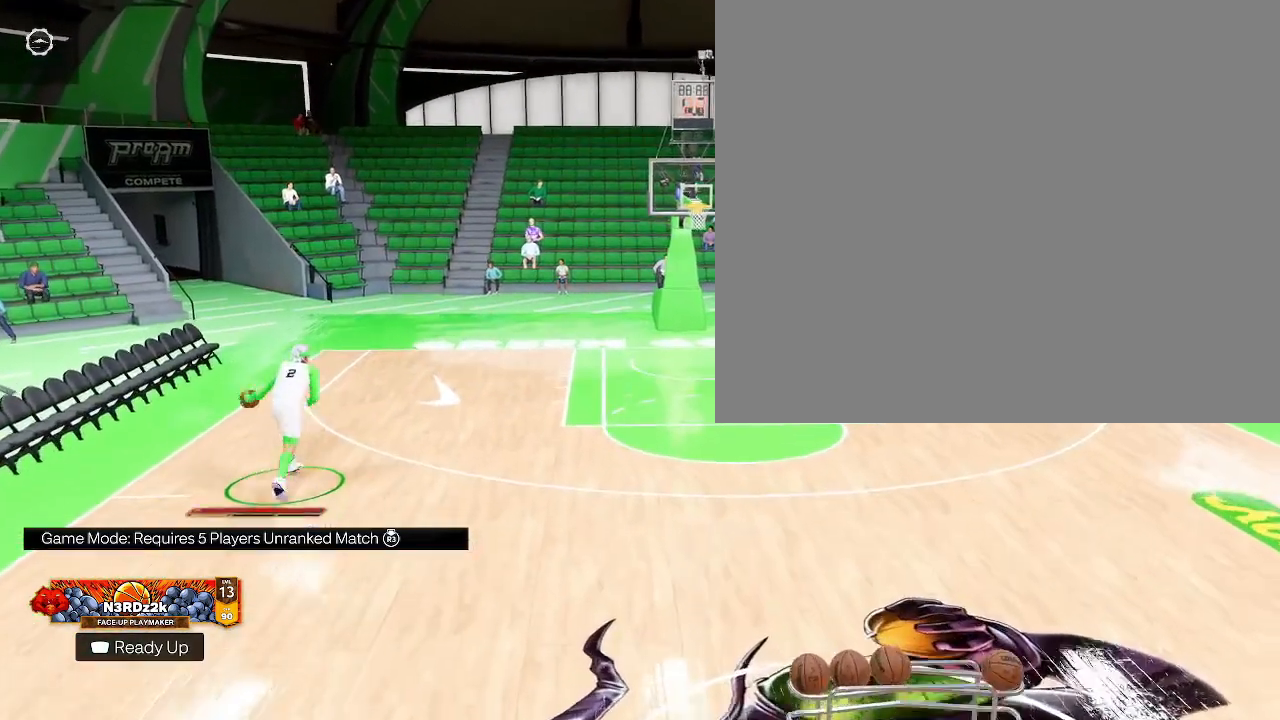
{"buttons": [], "left_stick": "down", "right_stick": "center", "events": []}
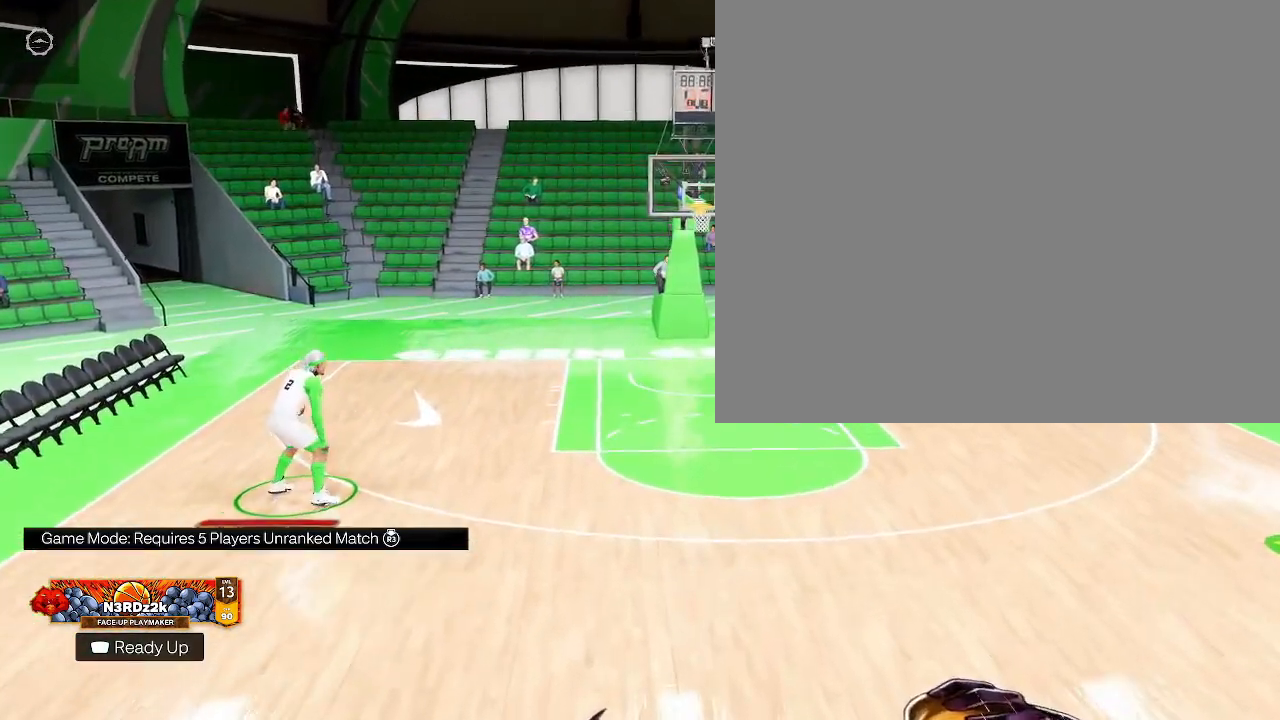
{"buttons": [], "left_stick": "down", "right_stick": "center", "events": []}
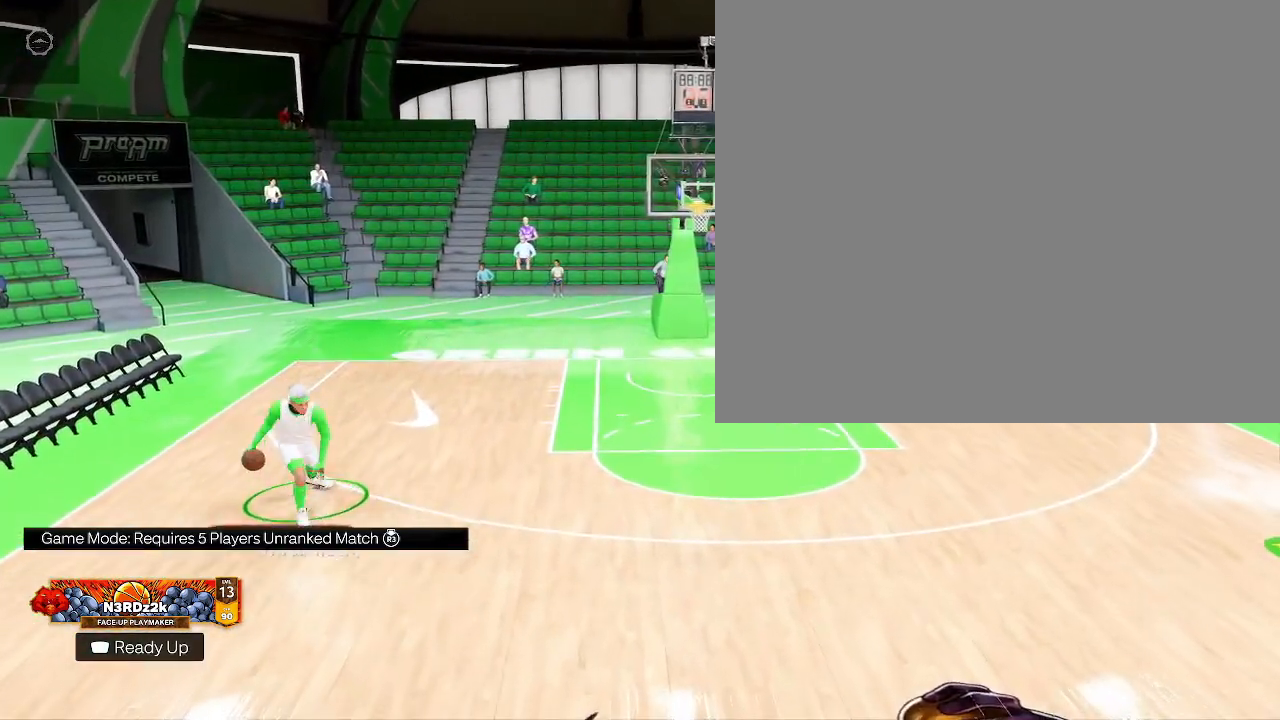
{"buttons": [], "left_stick": "down", "right_stick": "center", "events": []}
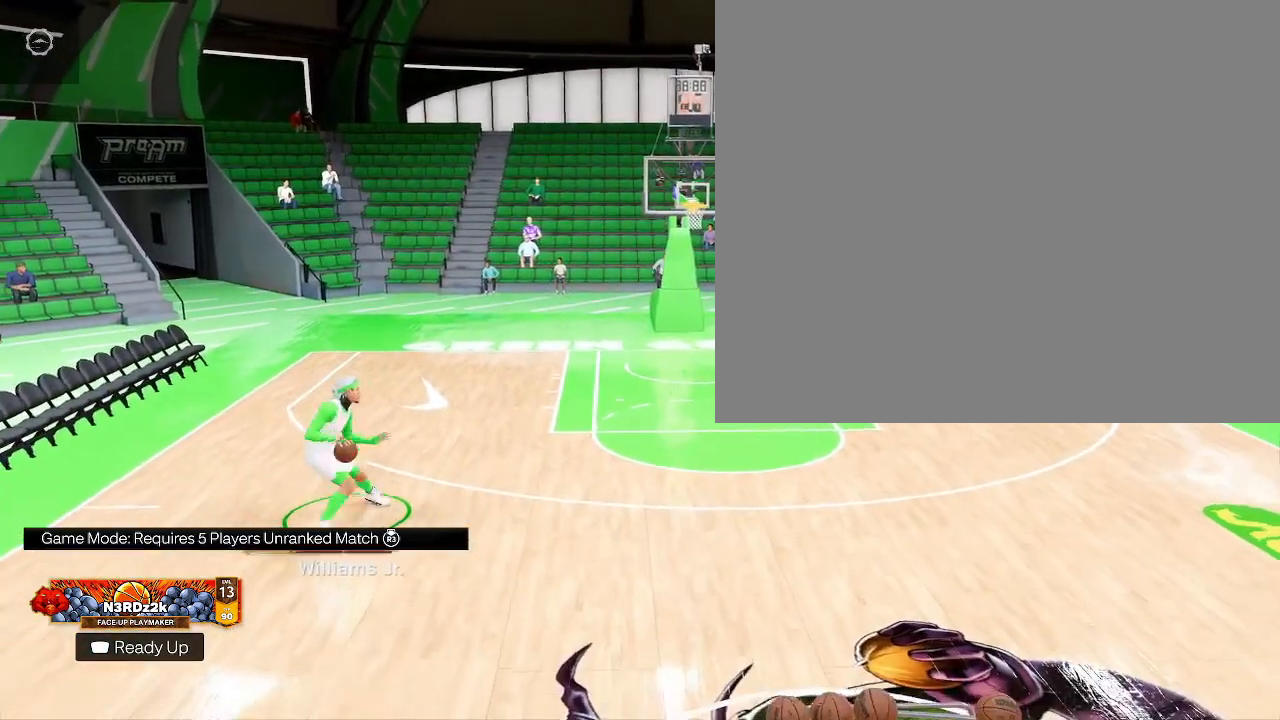
{"buttons": [], "left_stick": "center", "right_stick": "center", "events": [[167, "left_stick", "center"]]}
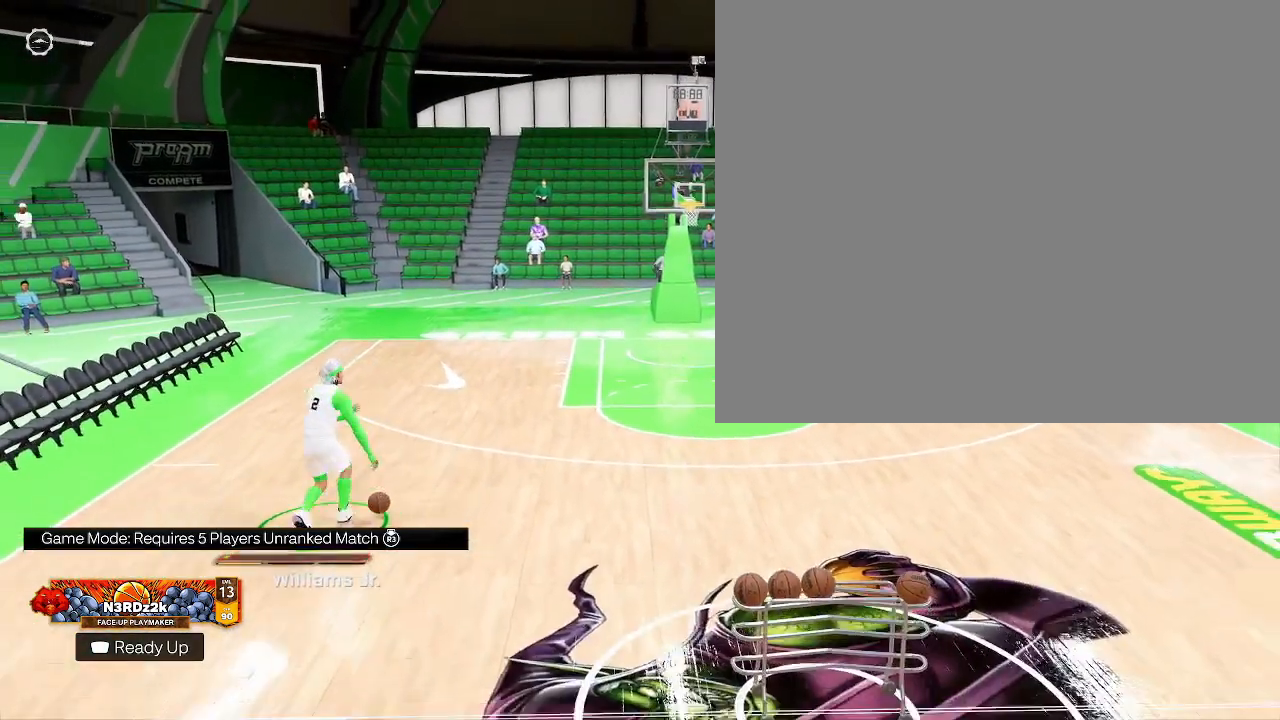
{"buttons": [], "left_stick": "center", "right_stick": "center", "events": []}
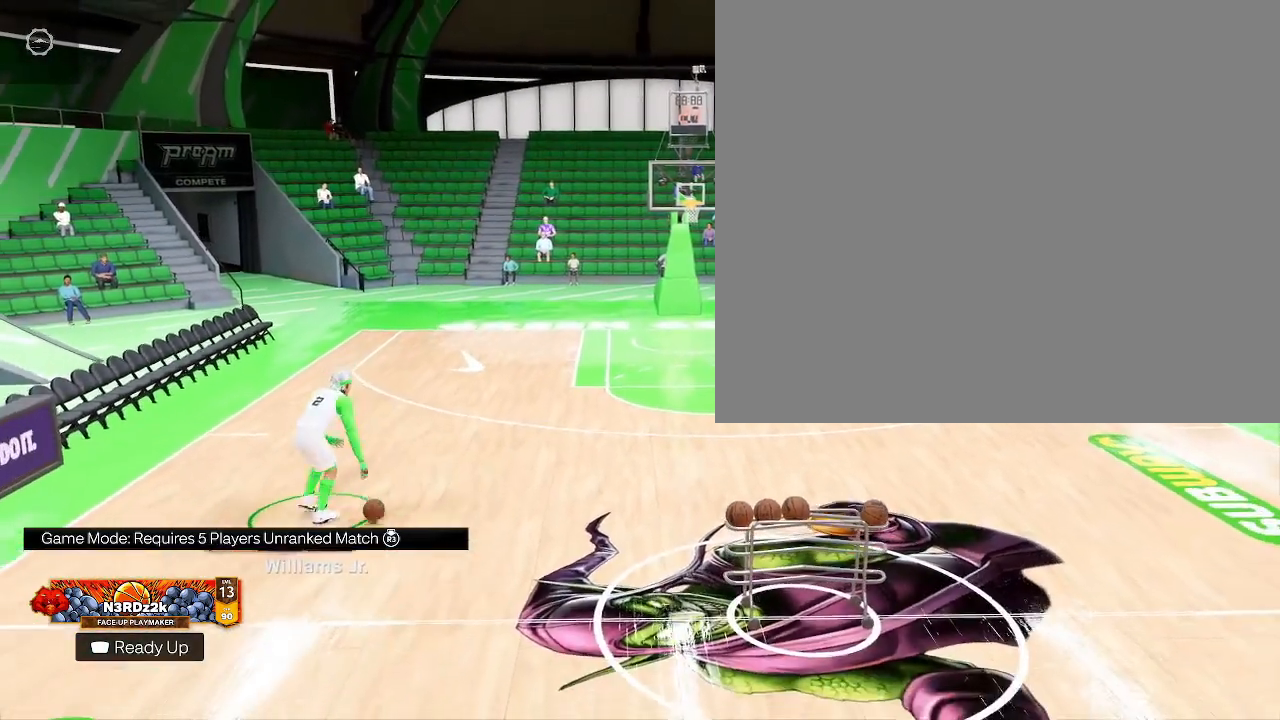
{"buttons": [], "left_stick": "up-right", "right_stick": "center", "events": [[500, "left_stick", "up-right"]]}
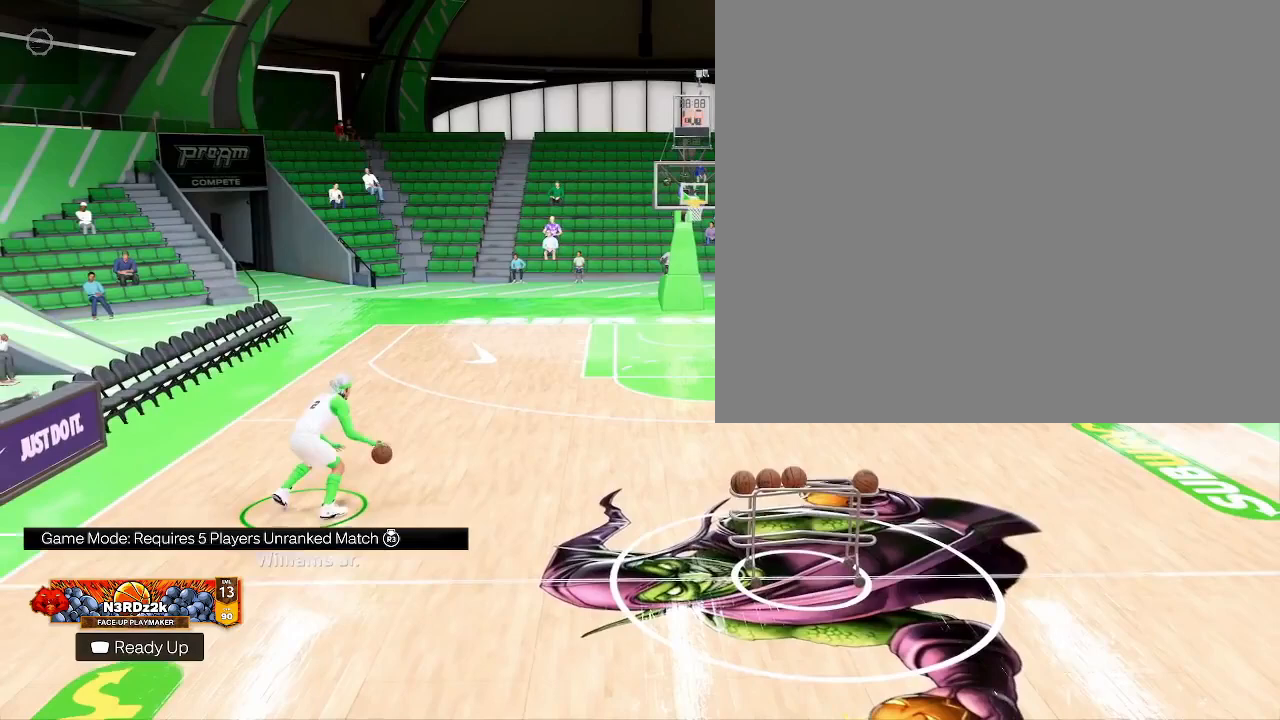
{"buttons": [], "left_stick": "up-right", "right_stick": "center", "events": []}
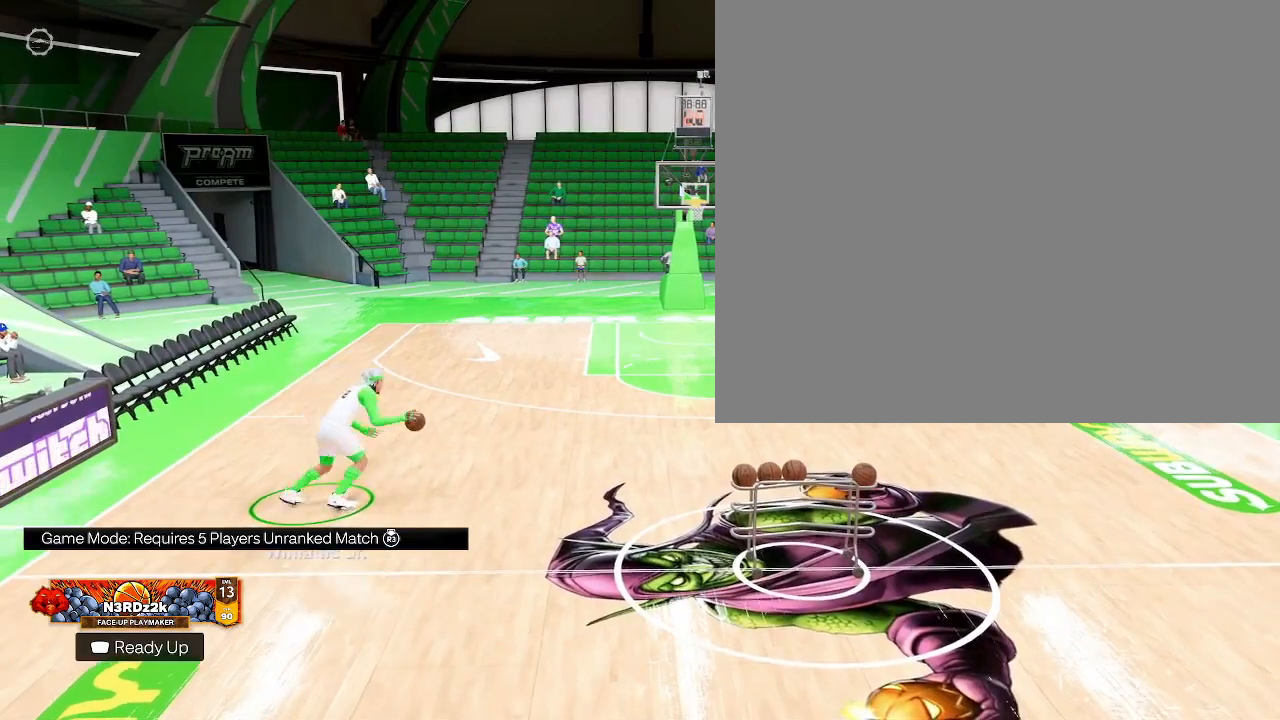
{"buttons": [], "left_stick": "up-right", "right_stick": "center", "events": []}
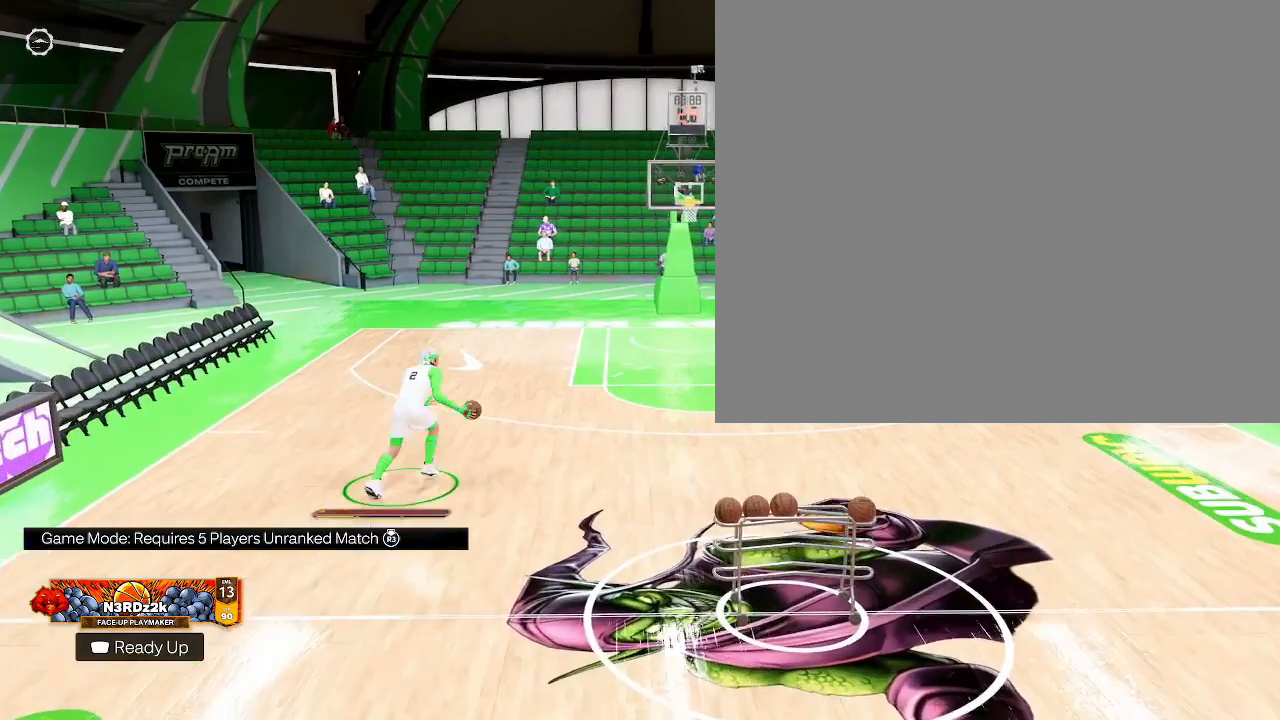
{"buttons": [], "left_stick": "center", "right_stick": "center", "events": [[167, "left_stick", "center"]]}
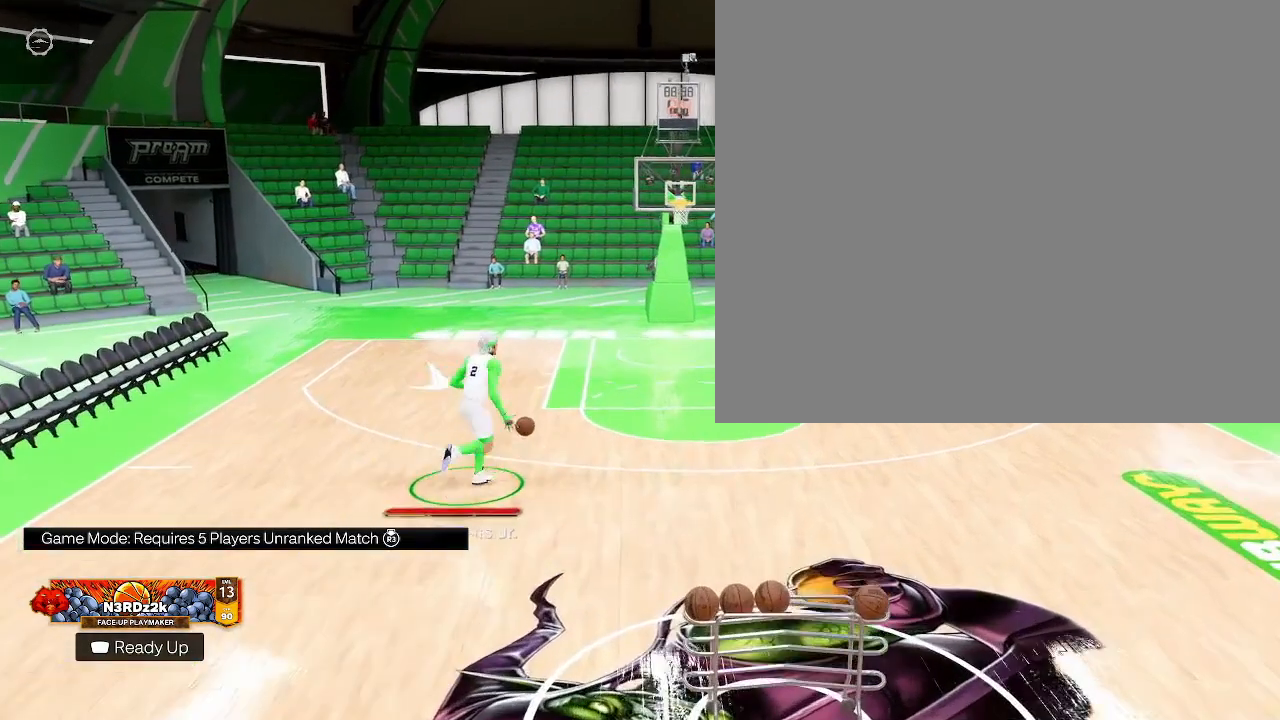
{"buttons": [], "left_stick": "down", "right_stick": "center", "events": [[300, "left_stick", "down"]]}
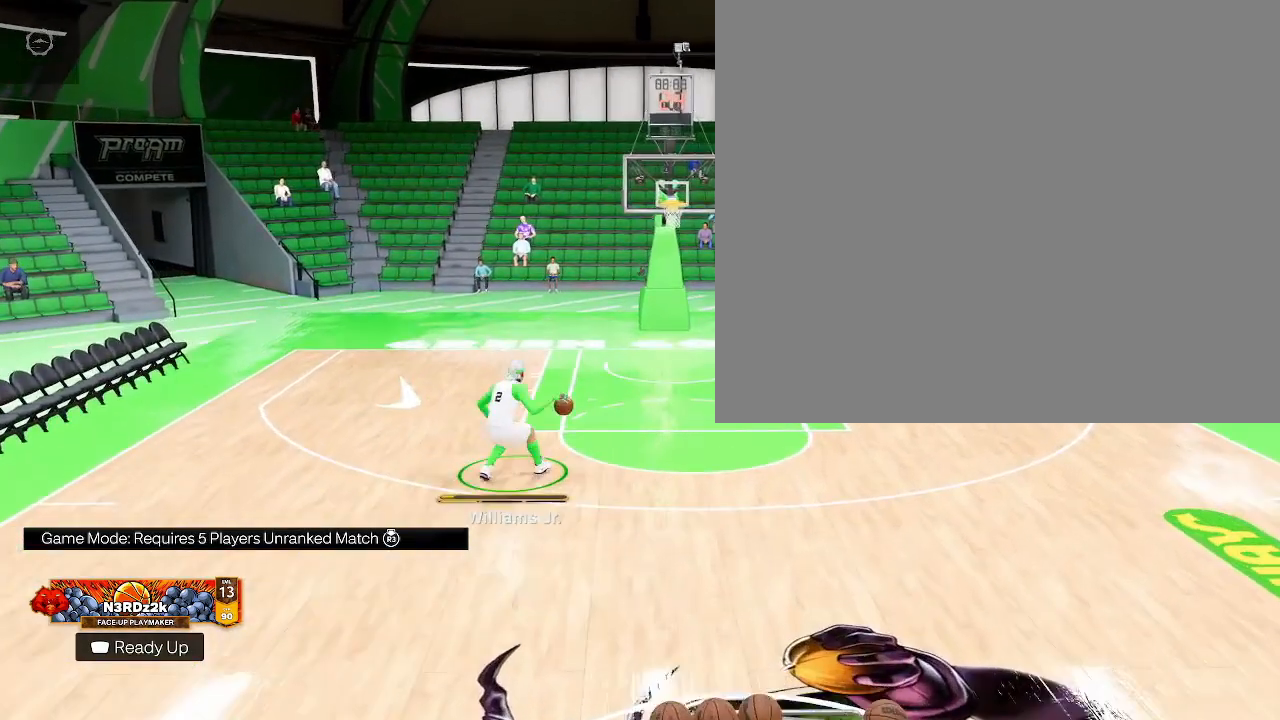
{"buttons": [], "left_stick": "center", "right_stick": "center", "events": [[500, "left_stick", "center"]]}
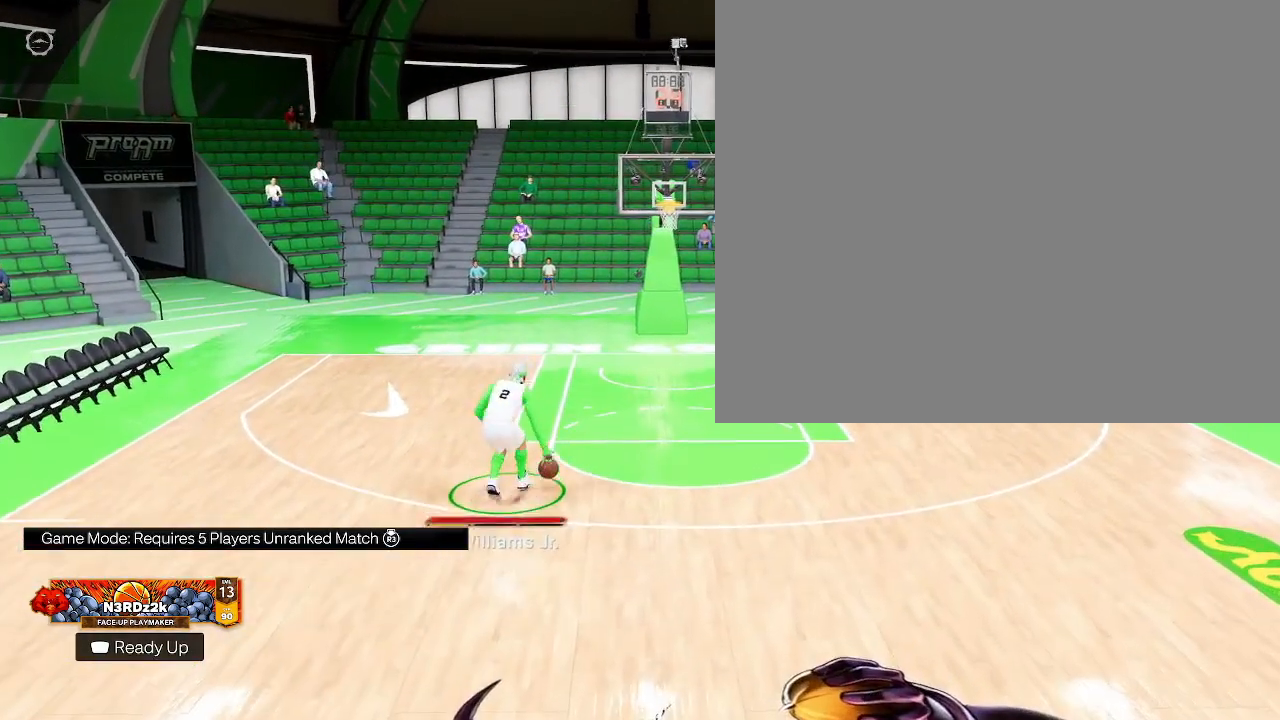
{"buttons": [], "left_stick": "center", "right_stick": "center", "events": []}
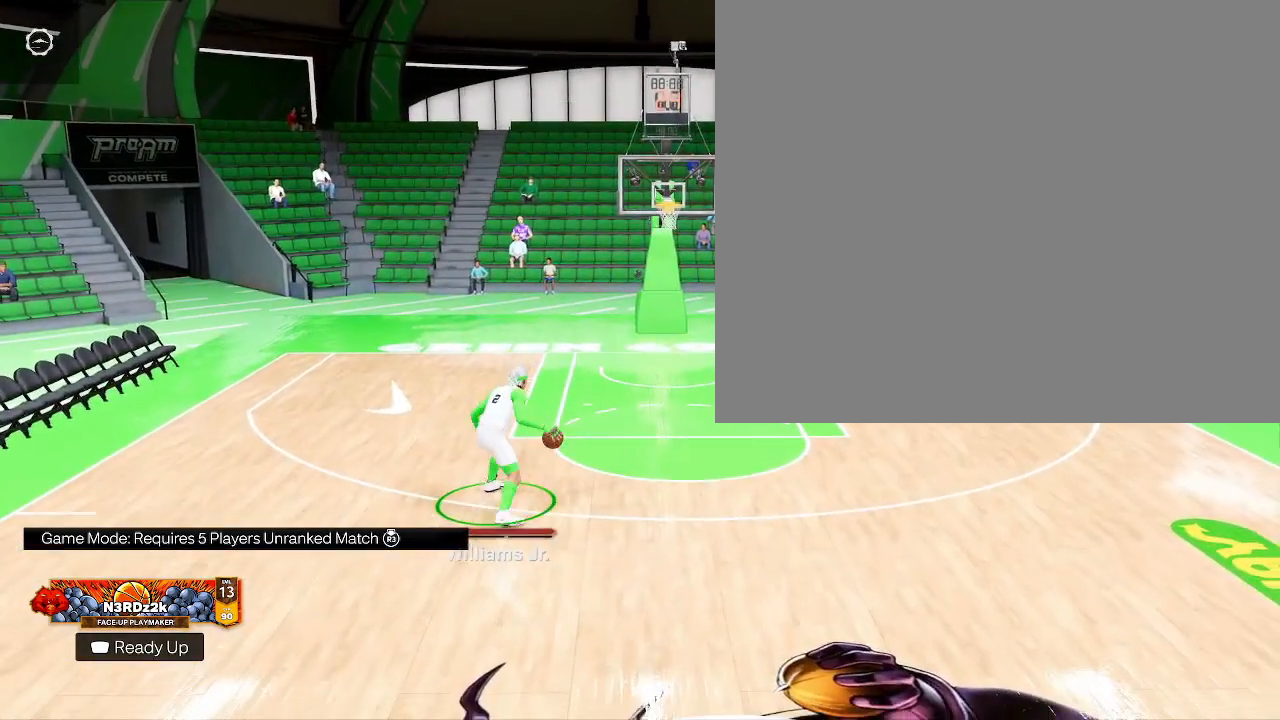
{"buttons": ["SQUARE"], "left_stick": "center", "right_stick": "center", "events": [[267, "SQUARE", "down"]]}
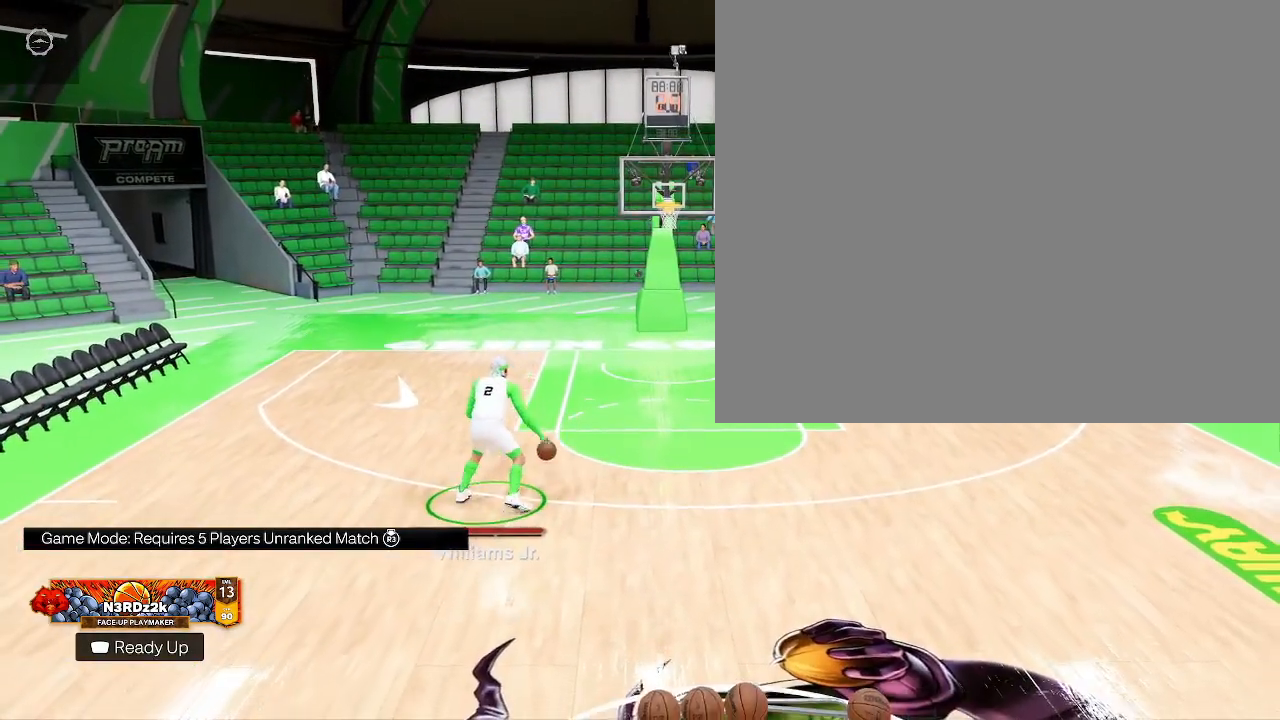
{"buttons": [], "left_stick": "center", "right_stick": "center", "events": [[500, "SQUARE", "up"]]}
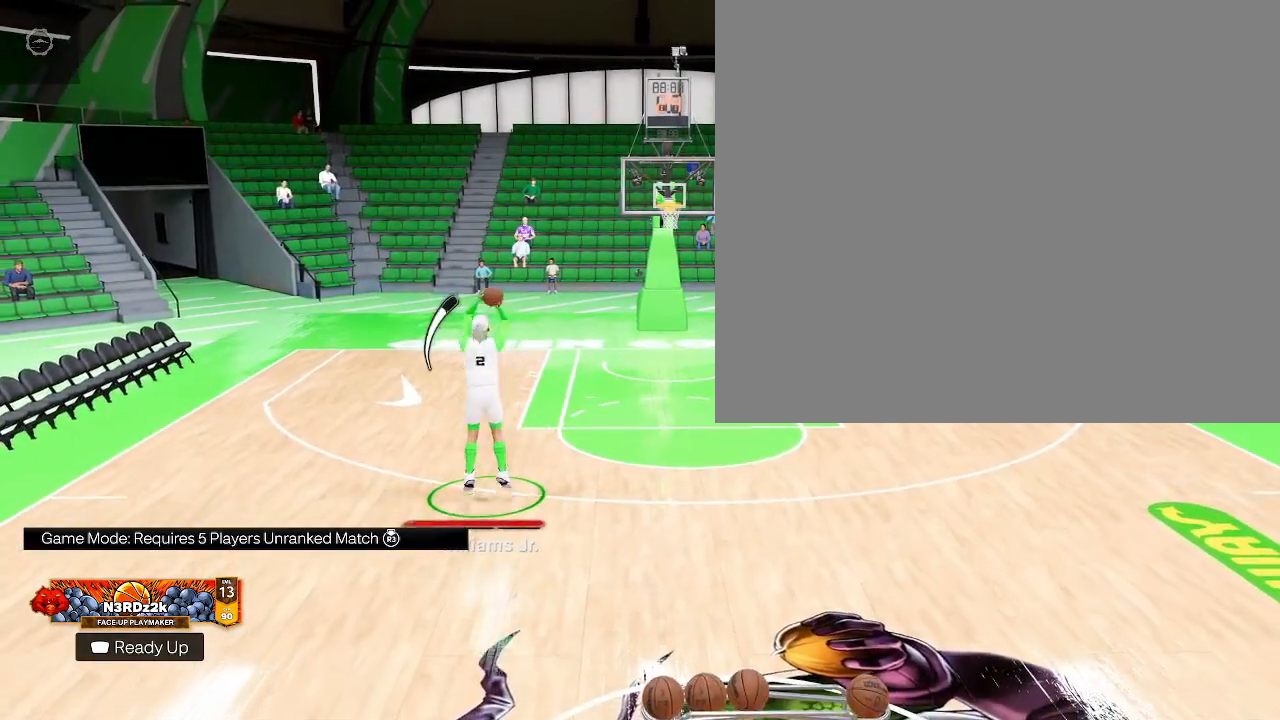
{"buttons": [], "left_stick": "up", "right_stick": "center", "events": [[400, "left_stick", "up"]]}
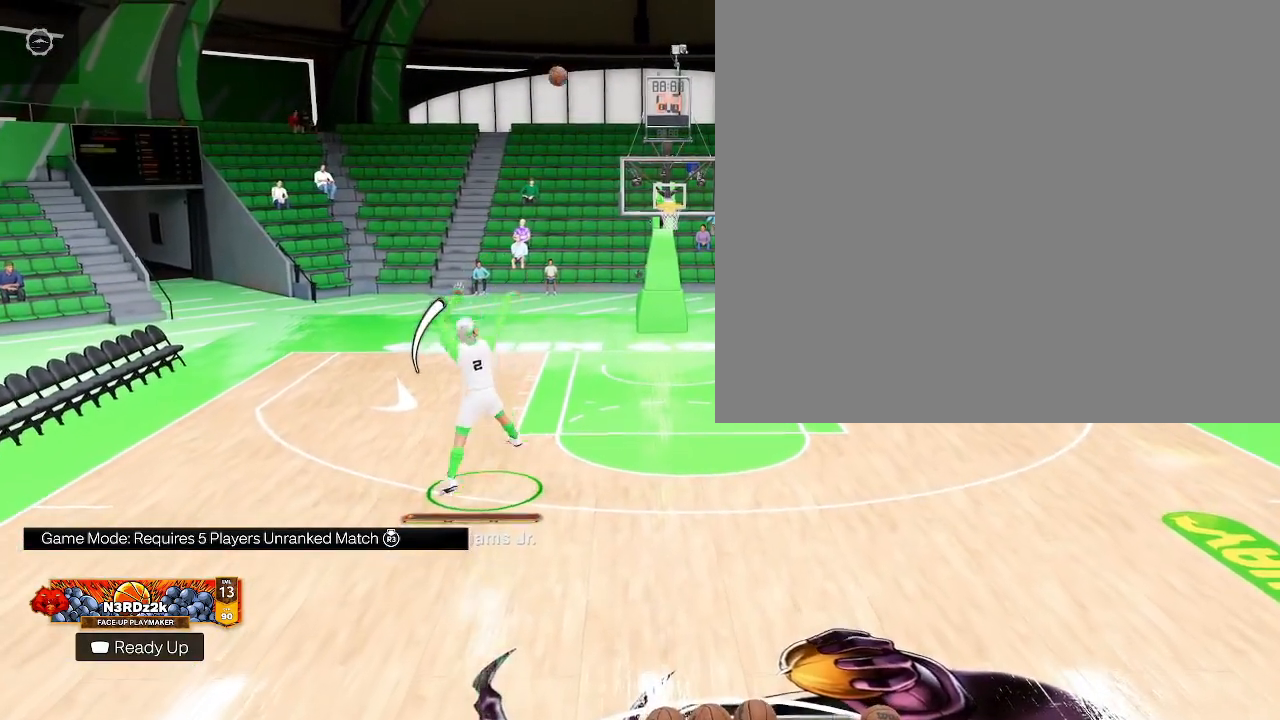
{"buttons": ["R2"], "left_stick": "up", "right_stick": "center", "events": [[67, "R2", "down"]]}
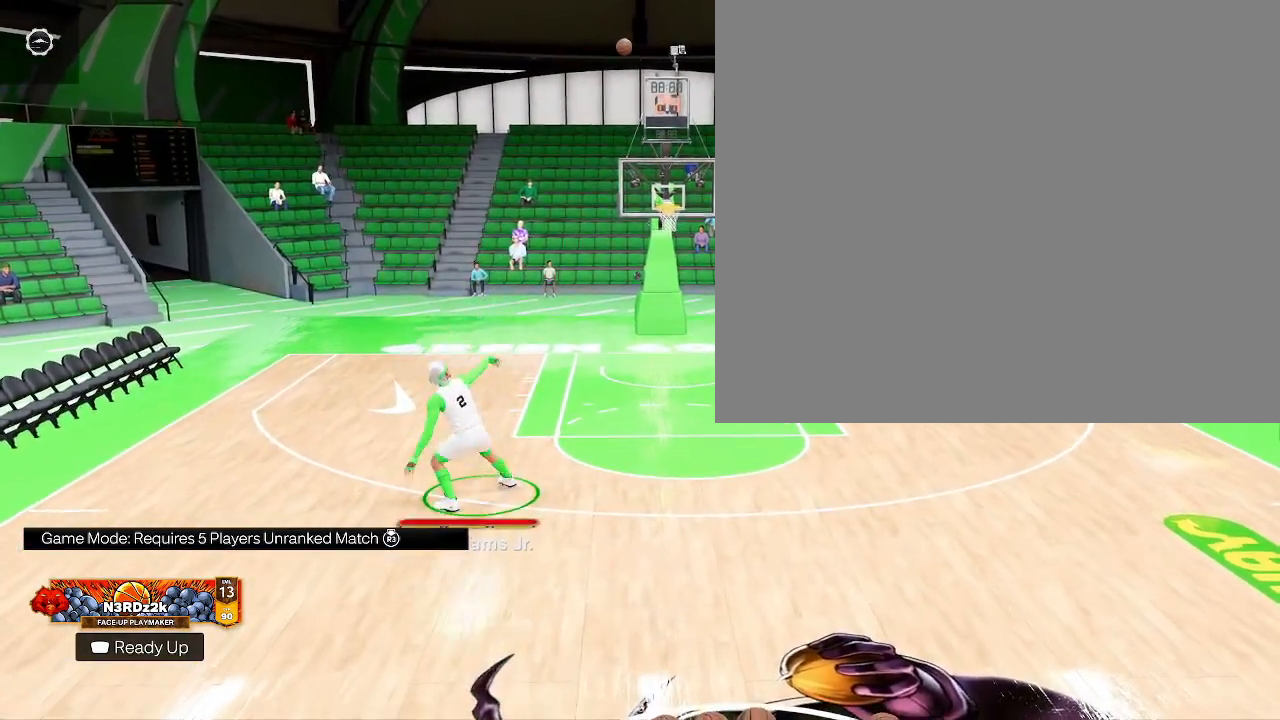
{"buttons": [], "left_stick": "up", "right_stick": "center", "events": [[333, "R2", "up"]]}
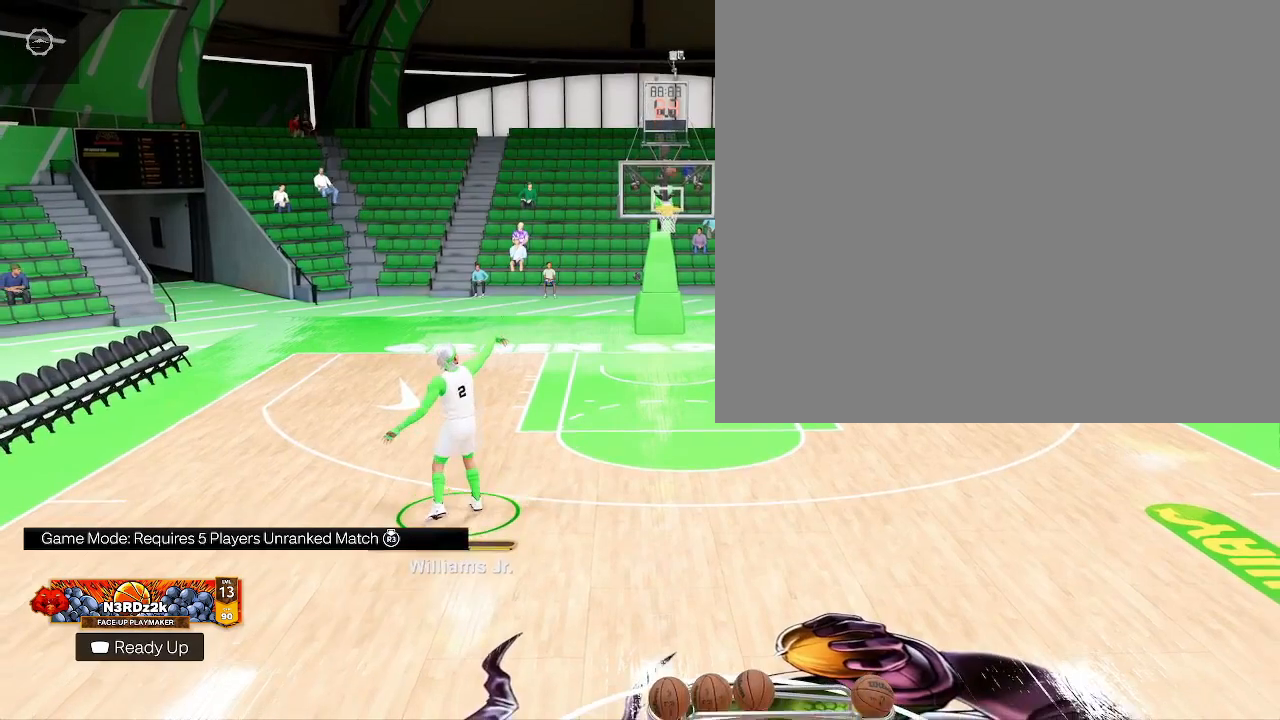
{"buttons": [], "left_stick": "up", "right_stick": "center", "events": []}
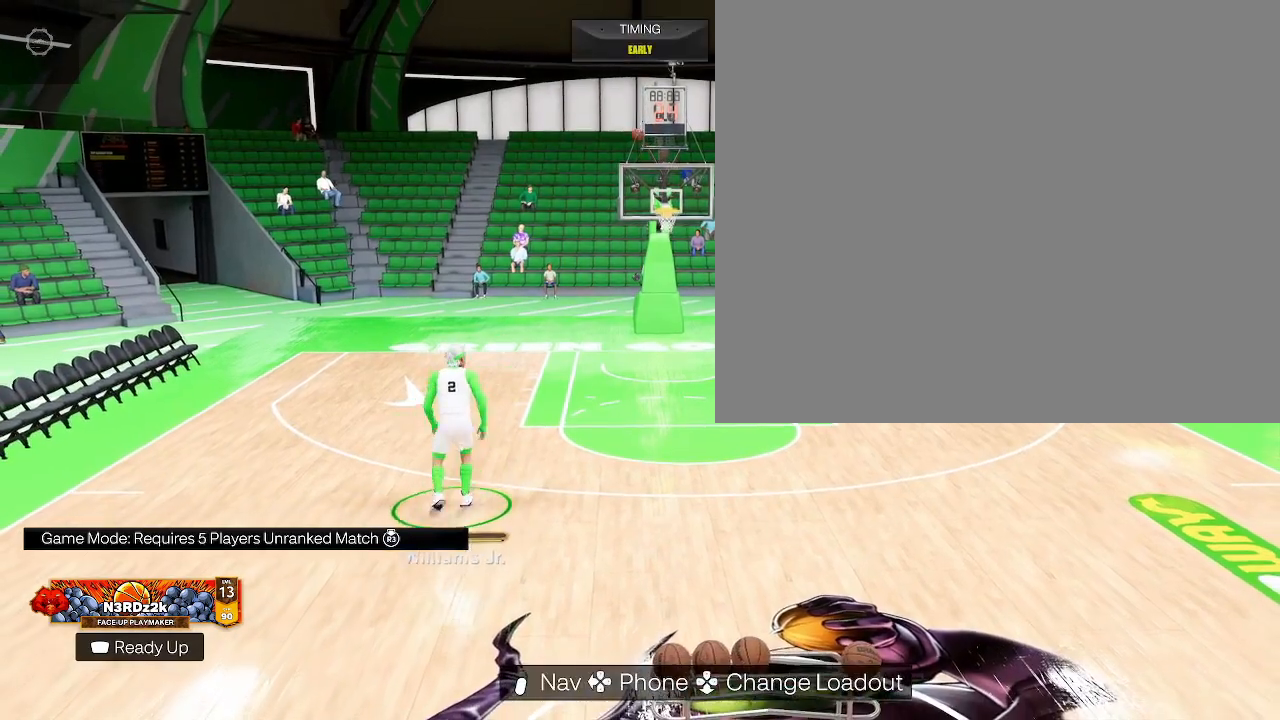
{"buttons": [], "left_stick": "up", "right_stick": "center", "events": []}
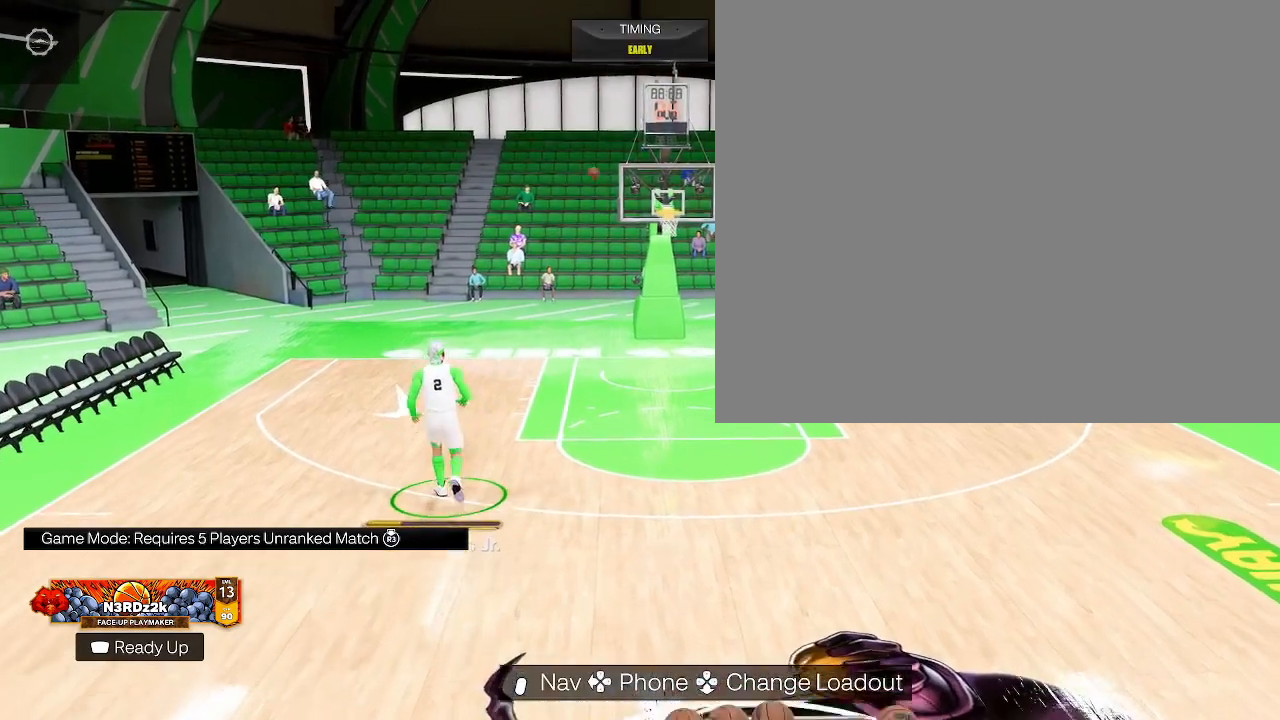
{"buttons": [], "left_stick": "up", "right_stick": "center", "events": []}
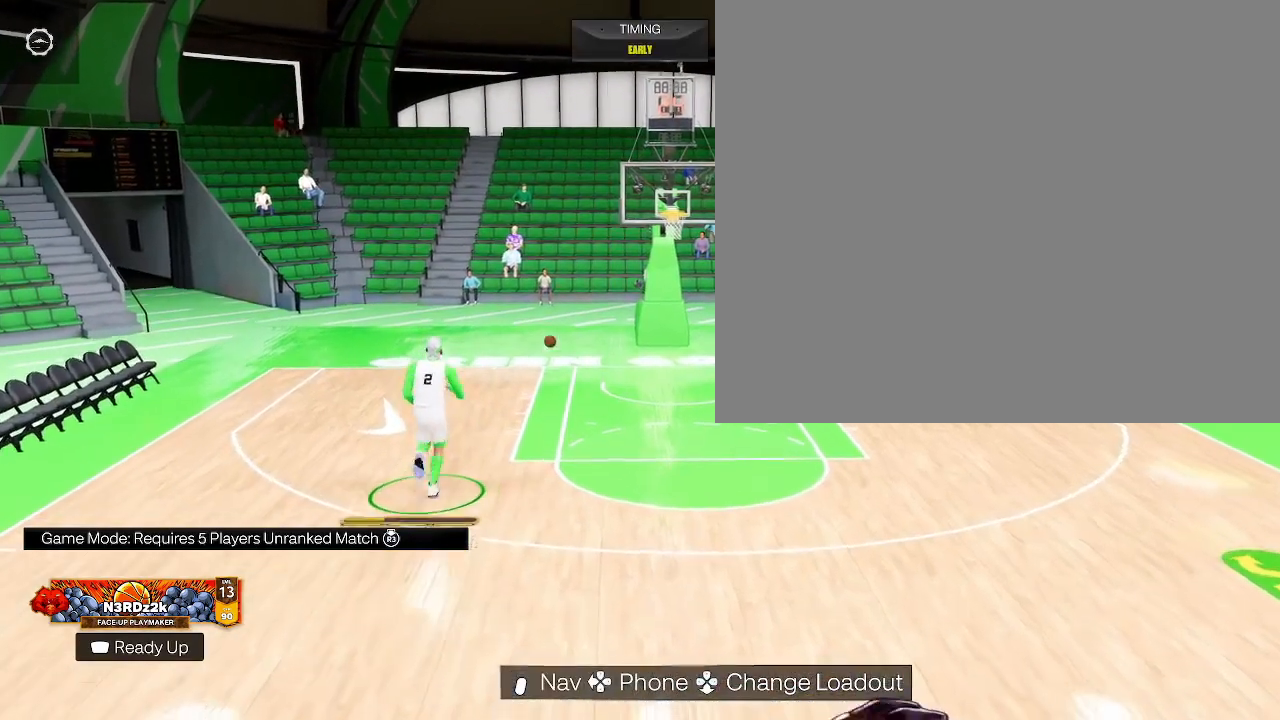
{"buttons": [], "left_stick": "up", "right_stick": "center", "events": []}
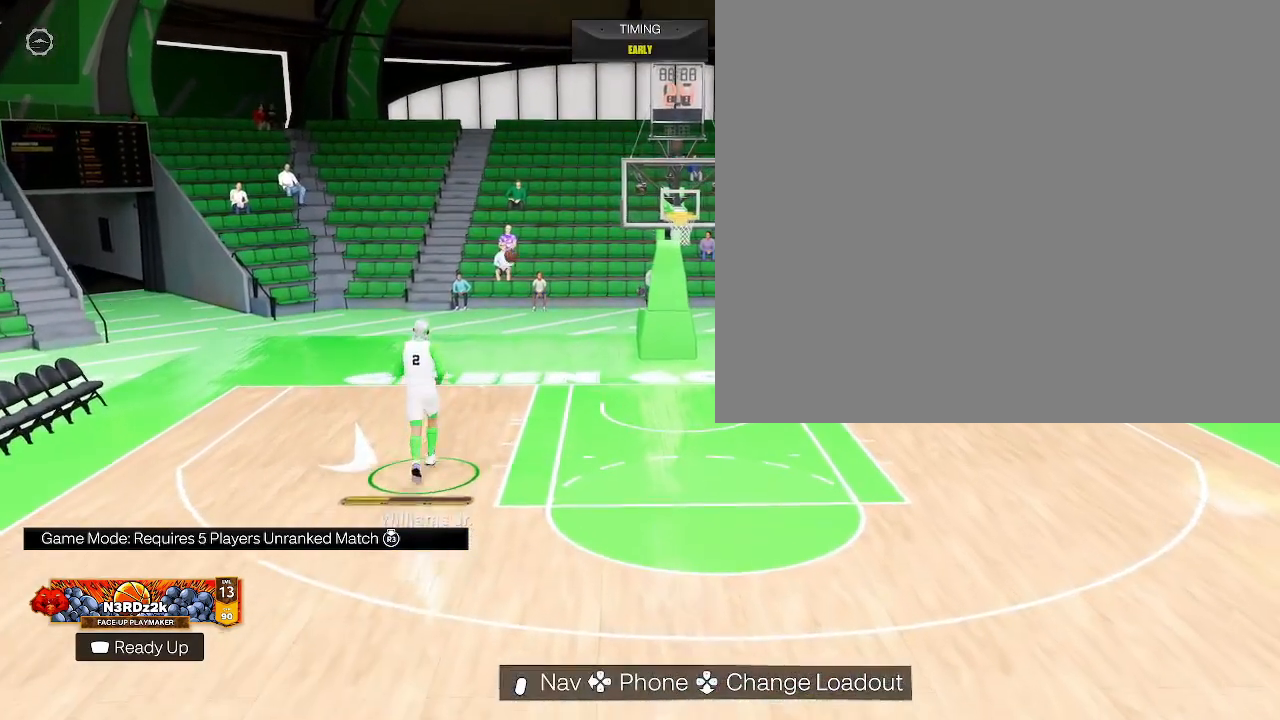
{"buttons": [], "left_stick": "up", "right_stick": "center", "events": []}